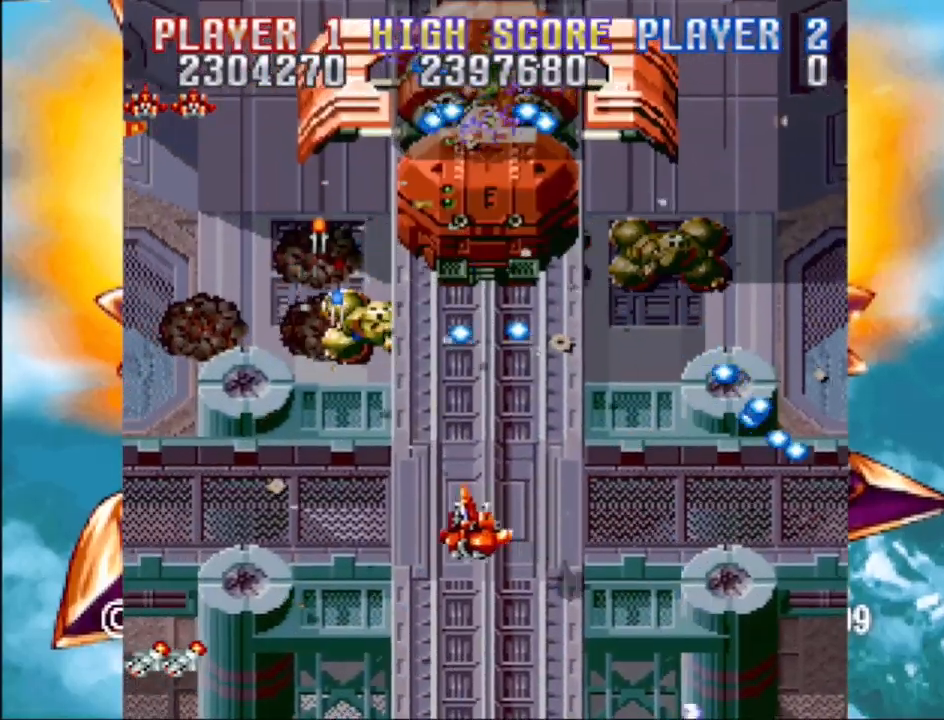
Gameplay with a controller (PlayStation layout); each line is a JSON object with the inputs held at the frame after it. "events" lists button and stick changes between this image and that frame as [ms after this image, input, new state], when the widget could be followed in between. Not read: L3 R3 left_stick right_stick.
{"buttons": ["CROSS"], "events": [[83, "CROSS", "up"], [150, "CROSS", "down"], [250, "CROSS", "up"], [250, "DPAD_UP", "down"], [283, "CROSS", "down"], [367, "DPAD_UP", "up"], [483, "DPAD_LEFT", "up"]]}
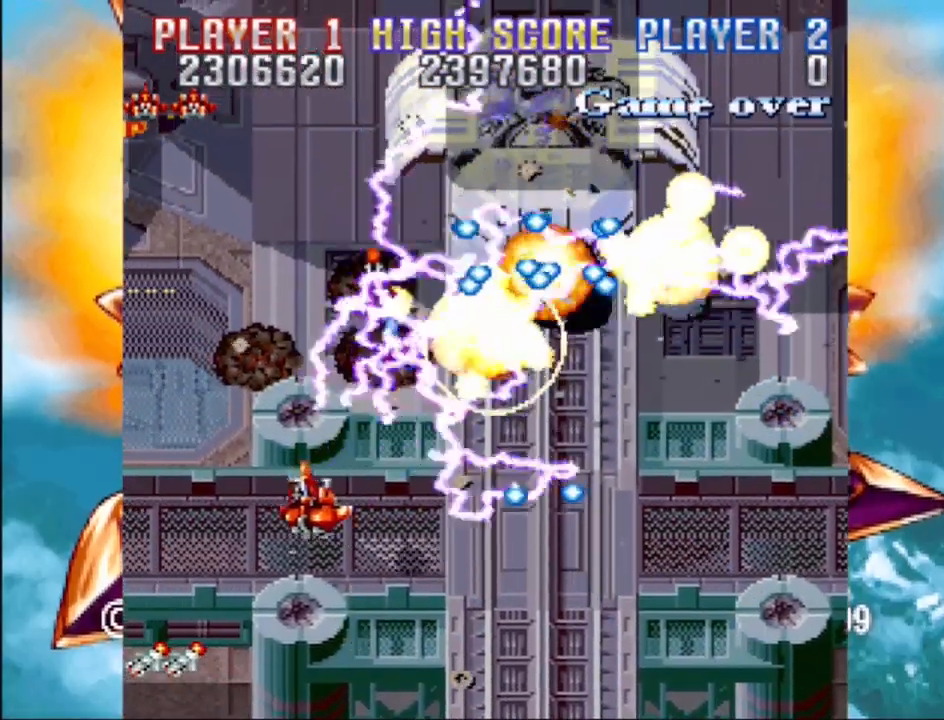
{"buttons": ["CROSS", "DPAD_UP"], "events": [[33, "DPAD_RIGHT", "down"], [183, "DPAD_RIGHT", "up"], [217, "DPAD_LEFT", "down"], [383, "DPAD_UP", "down"], [483, "DPAD_LEFT", "up"]]}
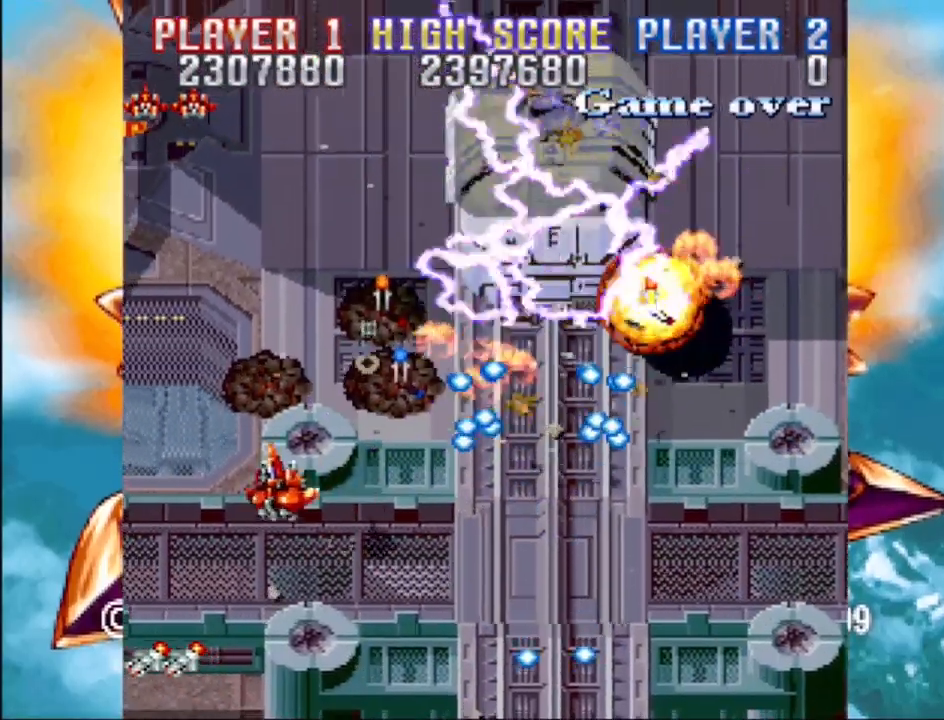
{"buttons": ["CROSS", "DPAD_DOWN", "DPAD_RIGHT"], "events": [[233, "DPAD_RIGHT", "down"], [383, "DPAD_UP", "up"], [500, "DPAD_DOWN", "down"]]}
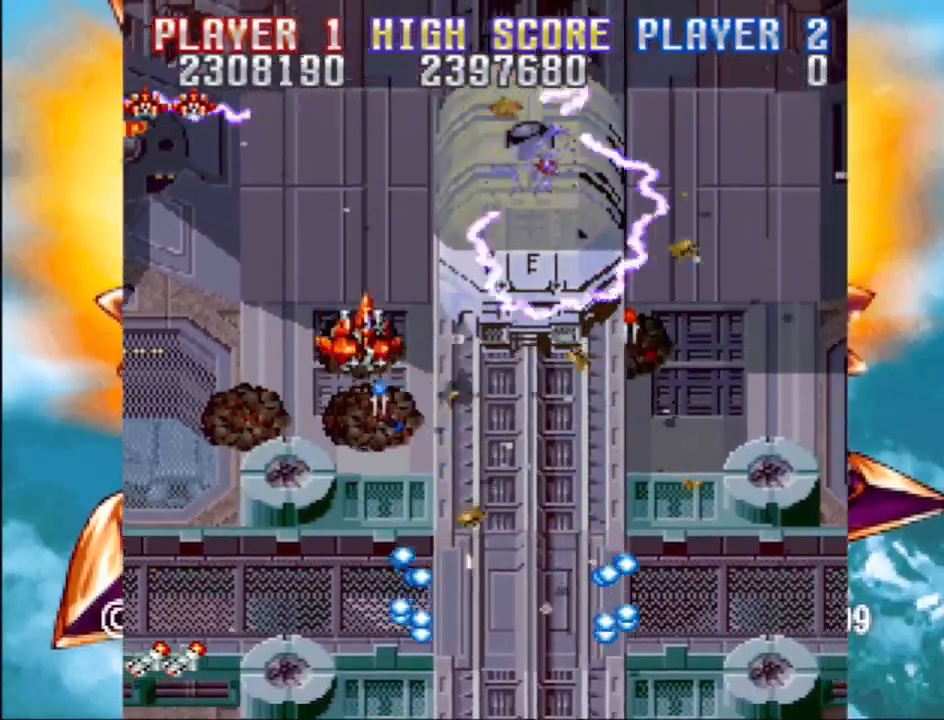
{"buttons": ["CROSS"], "events": [[167, "DPAD_RIGHT", "up"], [300, "DPAD_RIGHT", "down"], [450, "DPAD_DOWN", "up"], [450, "DPAD_RIGHT", "up"]]}
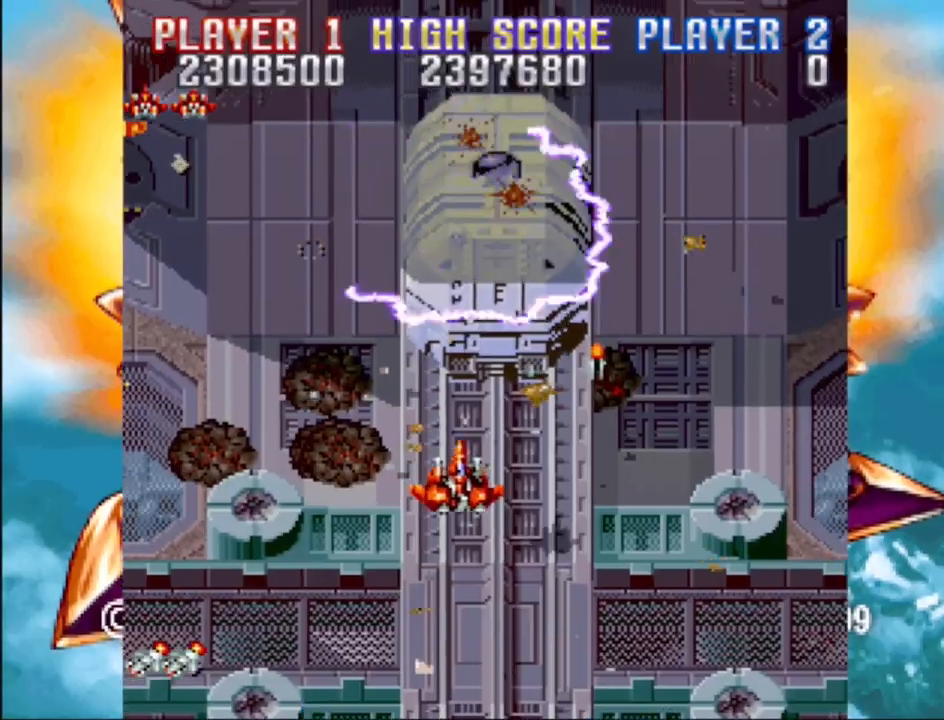
{"buttons": [], "events": [[50, "CROSS", "up"], [117, "CROSS", "down"], [233, "DPAD_DOWN", "down"], [233, "DPAD_RIGHT", "down"], [267, "CROSS", "up"], [333, "CROSS", "down"], [367, "DPAD_RIGHT", "up"], [400, "DPAD_DOWN", "up"], [500, "CROSS", "up"]]}
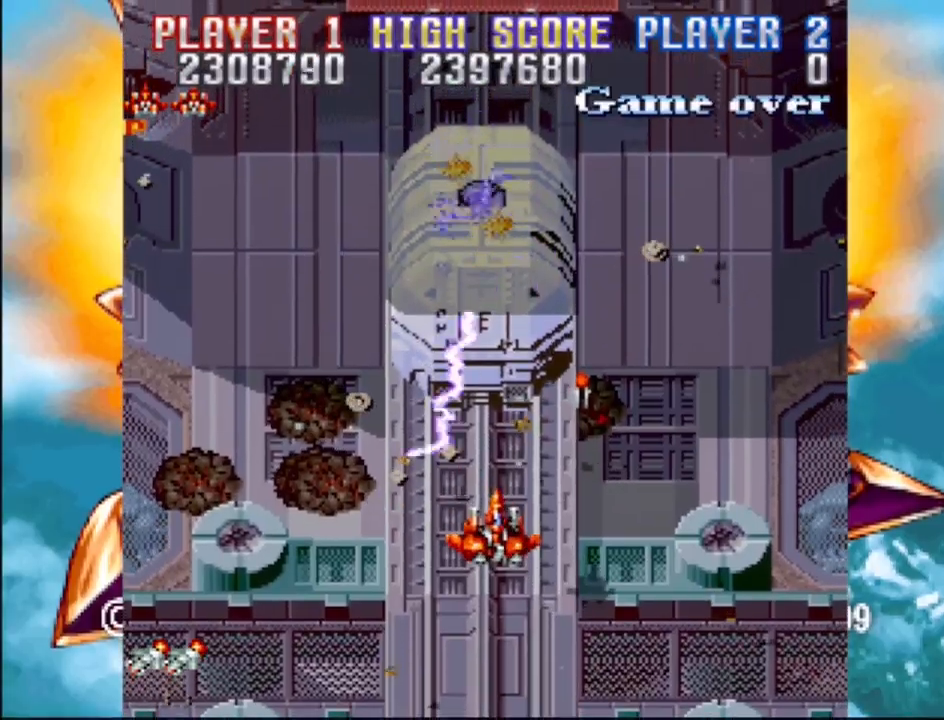
{"buttons": [], "events": [[33, "CROSS", "down"], [267, "CROSS", "up"], [267, "DPAD_DOWN", "down"], [317, "CROSS", "down"], [433, "DPAD_DOWN", "up"], [467, "CROSS", "up"]]}
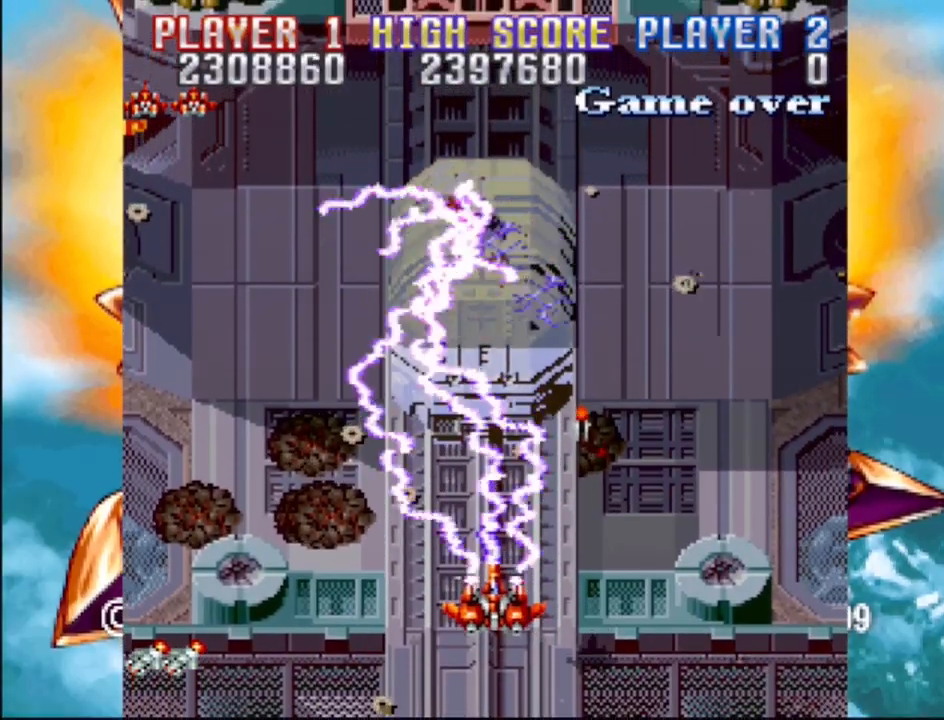
{"buttons": ["DPAD_DOWN"], "events": [[33, "CROSS", "down"], [450, "CROSS", "up"], [500, "DPAD_DOWN", "down"]]}
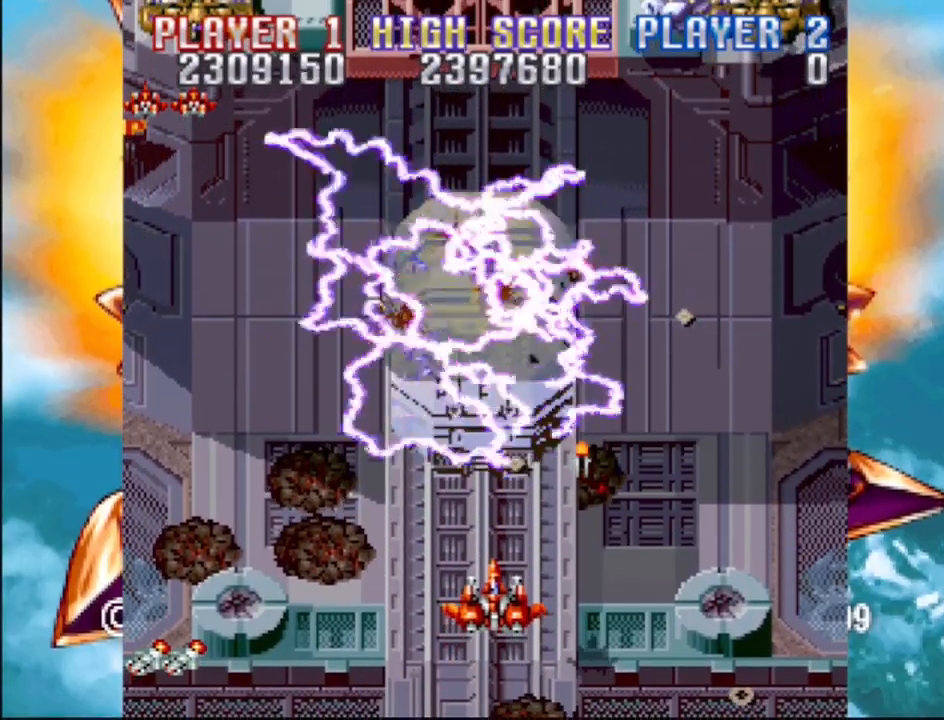
{"buttons": ["CROSS"], "events": [[17, "CROSS", "down"], [100, "DPAD_DOWN", "up"], [167, "CROSS", "up"], [217, "CROSS", "down"], [350, "CROSS", "up"], [433, "CROSS", "down"]]}
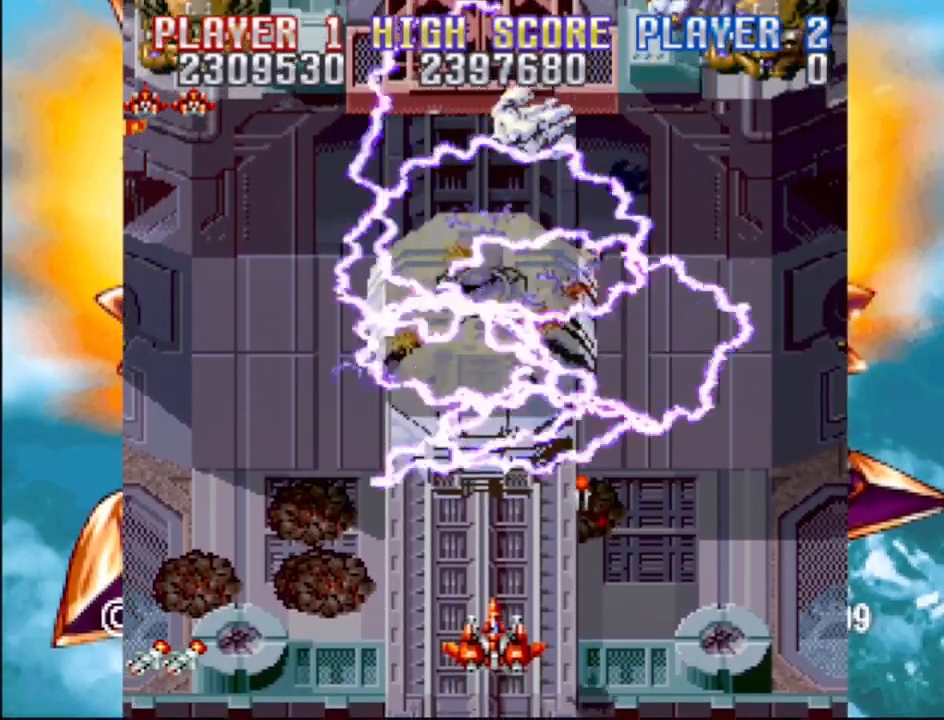
{"buttons": [], "events": [[67, "CROSS", "up"], [133, "CROSS", "down"], [267, "CROSS", "up"], [333, "CROSS", "down"], [450, "CROSS", "up"]]}
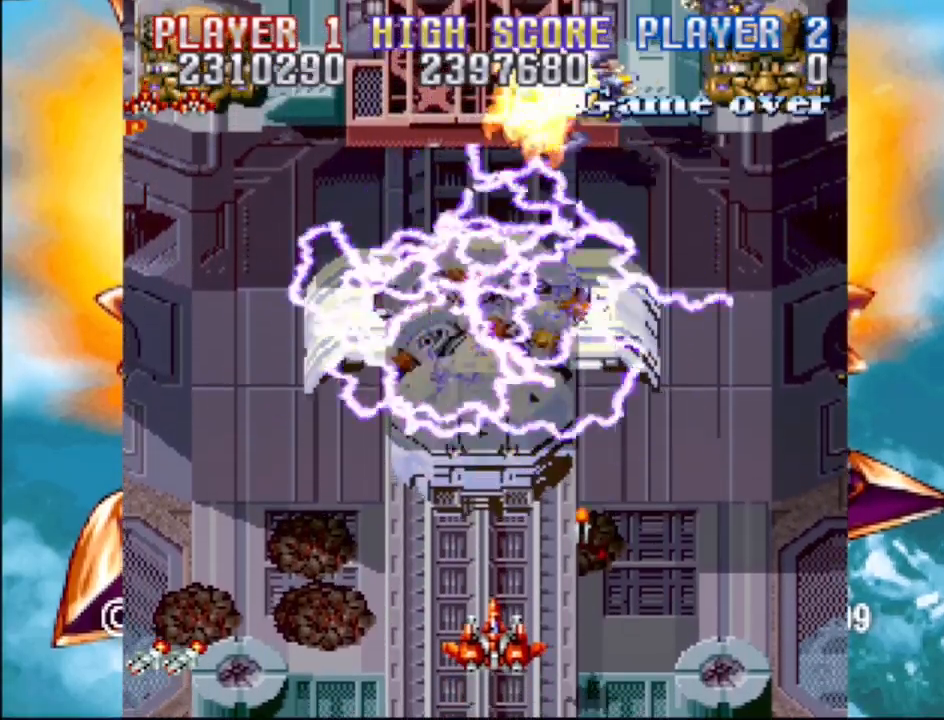
{"buttons": ["CROSS", "DPAD_LEFT"], "events": [[33, "CROSS", "down"], [67, "DPAD_UP", "down"], [167, "CROSS", "up"], [200, "DPAD_UP", "up"], [233, "CROSS", "down"], [383, "CROSS", "up"], [450, "CROSS", "down"], [483, "DPAD_LEFT", "down"]]}
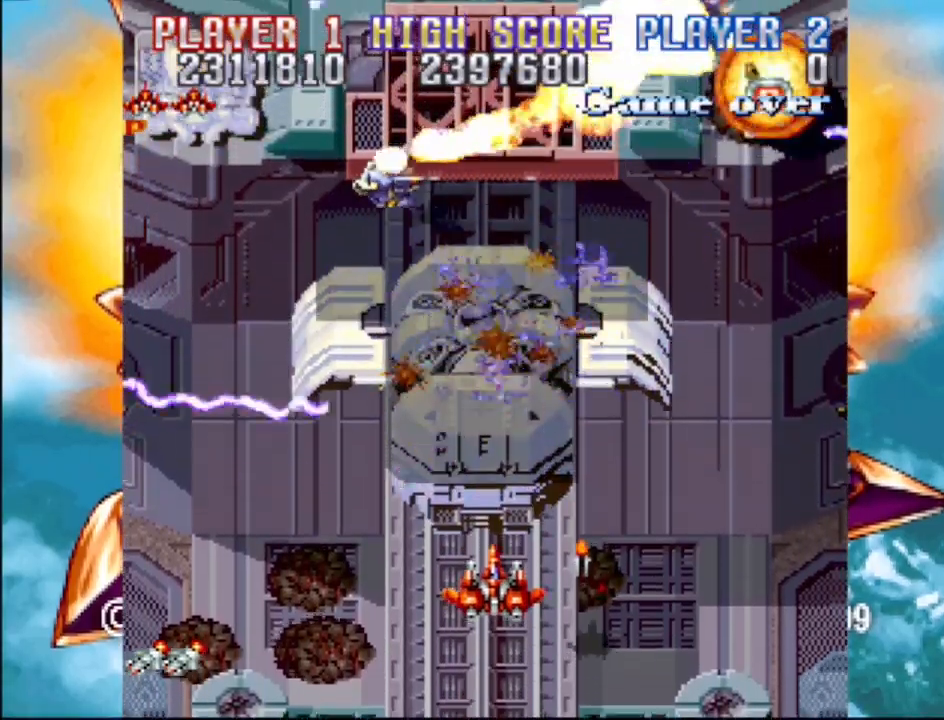
{"buttons": ["CROSS", "DPAD_UP", "DPAD_RIGHT"], "events": [[83, "CROSS", "up"], [83, "DPAD_LEFT", "up"], [150, "CROSS", "down"], [283, "CROSS", "up"], [300, "DPAD_RIGHT", "down"], [350, "CROSS", "down"], [350, "DPAD_UP", "down"]]}
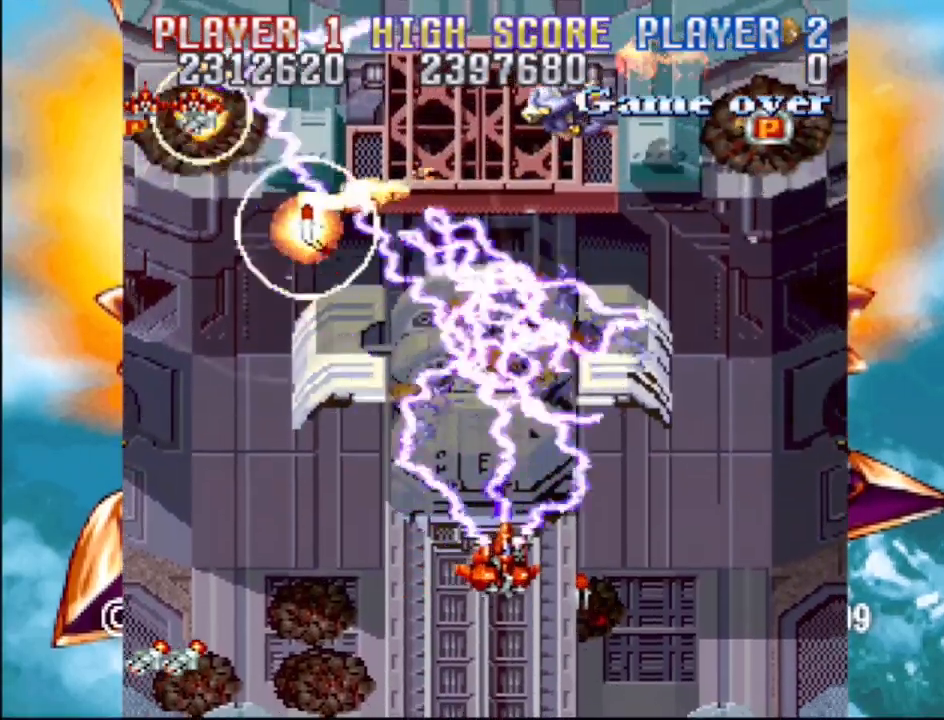
{"buttons": ["DPAD_UP", "DPAD_RIGHT"], "events": [[250, "CROSS", "up"], [267, "CROSS", "down"], [483, "CROSS", "up"]]}
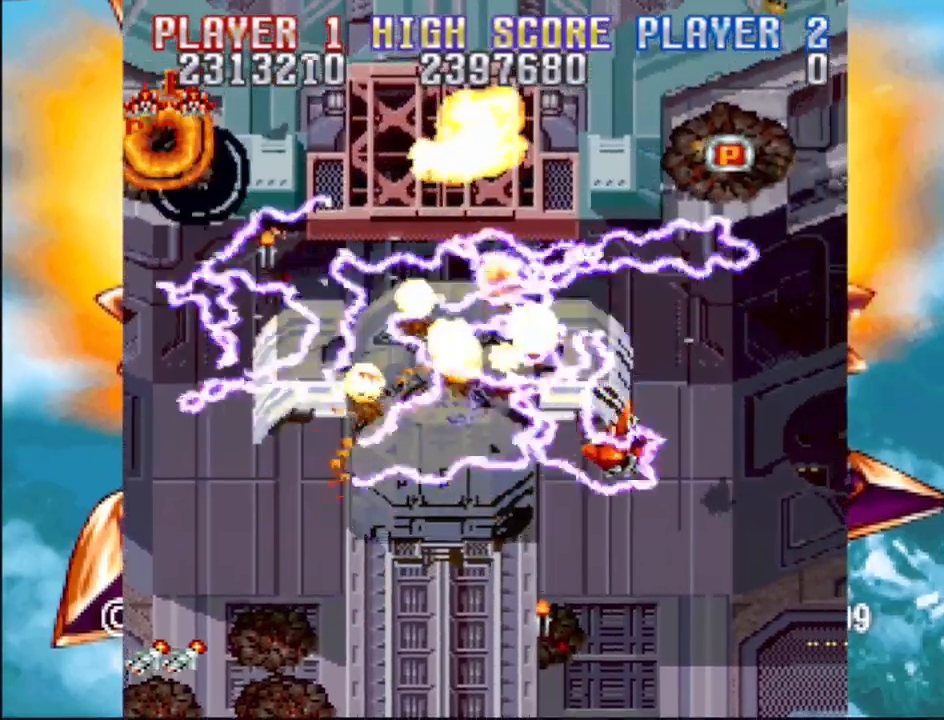
{"buttons": ["DPAD_UP"], "events": [[50, "CROSS", "down"], [233, "CROSS", "up"], [300, "CROSS", "down"], [350, "DPAD_RIGHT", "up"], [483, "CROSS", "up"]]}
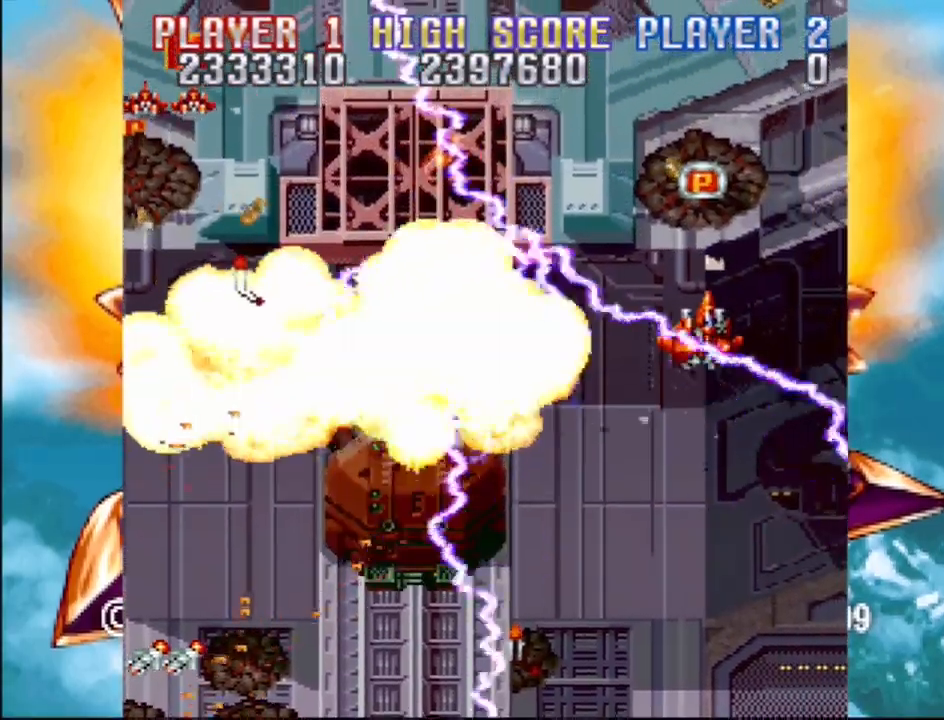
{"buttons": ["DPAD_DOWN", "DPAD_LEFT"], "events": [[83, "CROSS", "down"], [250, "CROSS", "up"], [300, "DPAD_LEFT", "down"], [350, "DPAD_UP", "up"], [367, "CROSS", "down"], [383, "DPAD_DOWN", "down"], [467, "CROSS", "up"]]}
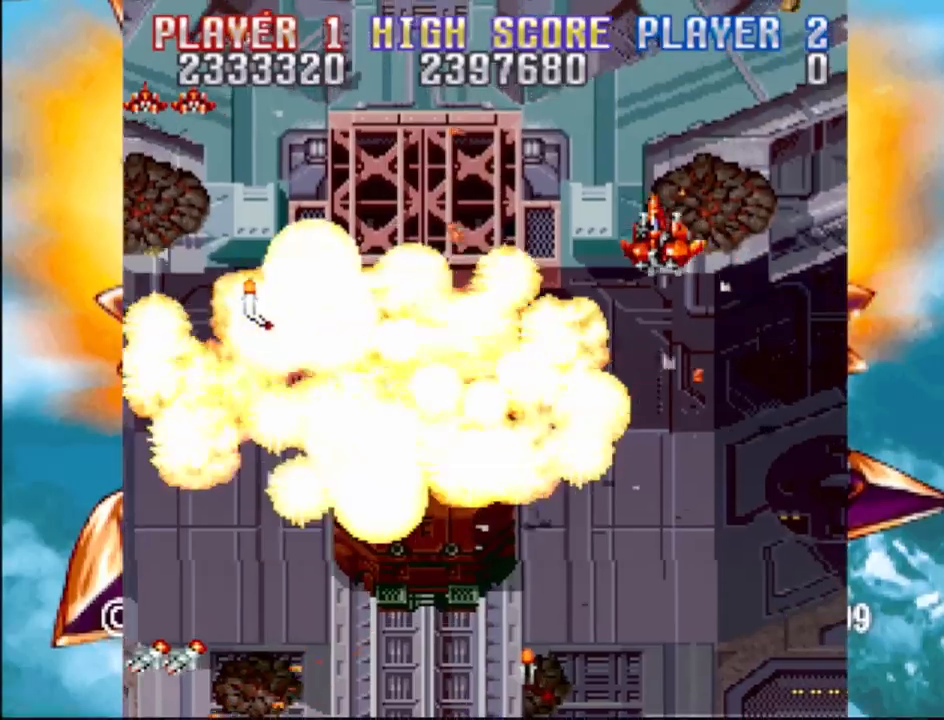
{"buttons": ["CROSS", "DPAD_LEFT"], "events": [[450, "CROSS", "down"], [500, "DPAD_DOWN", "up"]]}
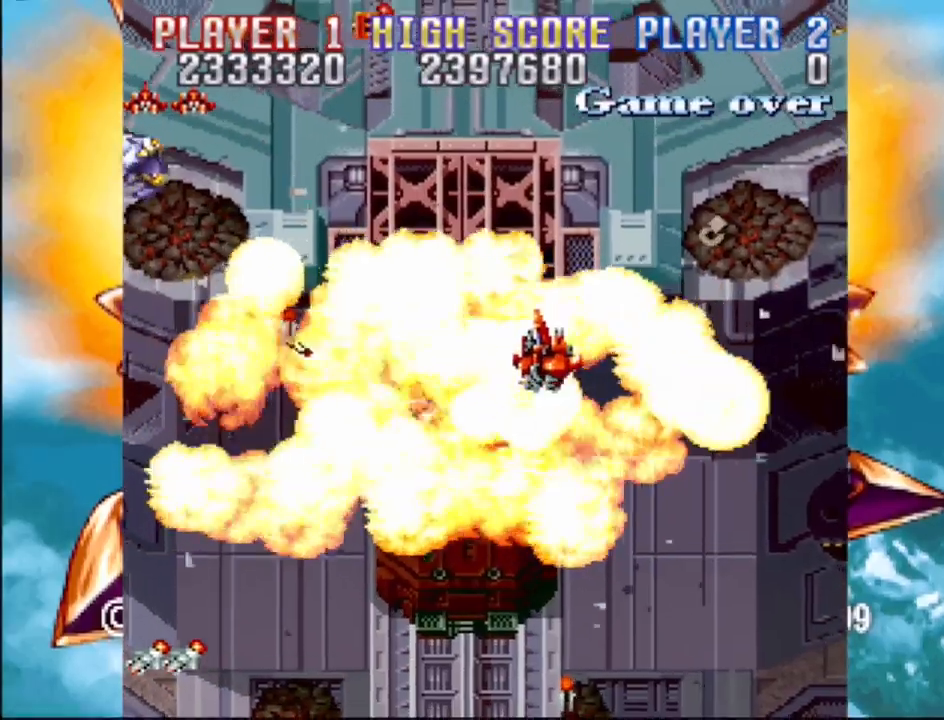
{"buttons": ["CROSS", "DPAD_LEFT"], "events": []}
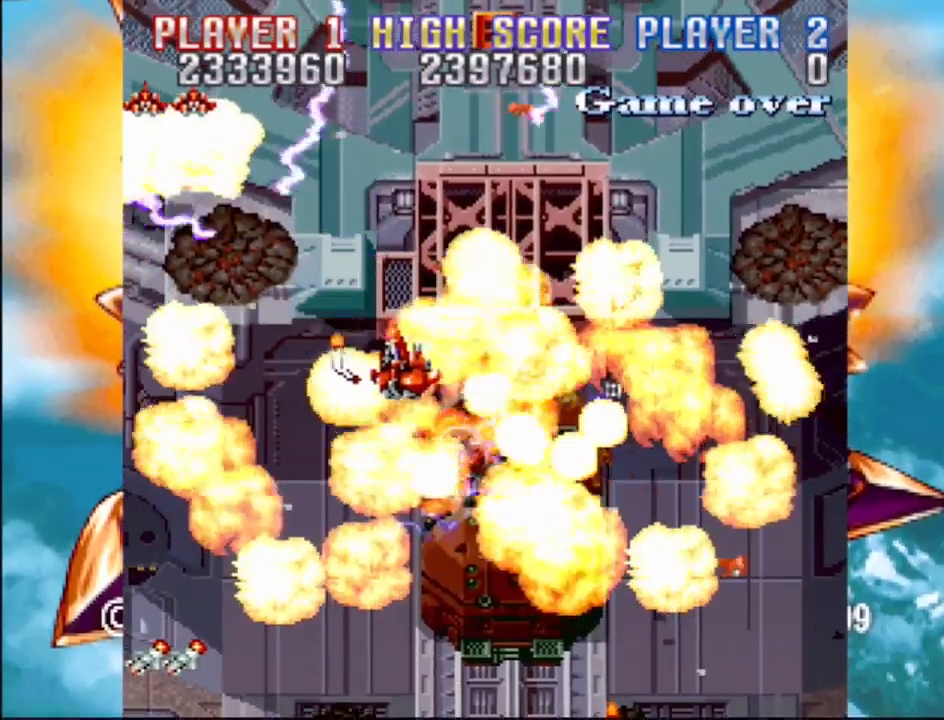
{"buttons": ["CROSS", "DPAD_UP", "DPAD_RIGHT"], "events": [[267, "DPAD_LEFT", "up"], [300, "DPAD_RIGHT", "down"], [383, "DPAD_UP", "down"]]}
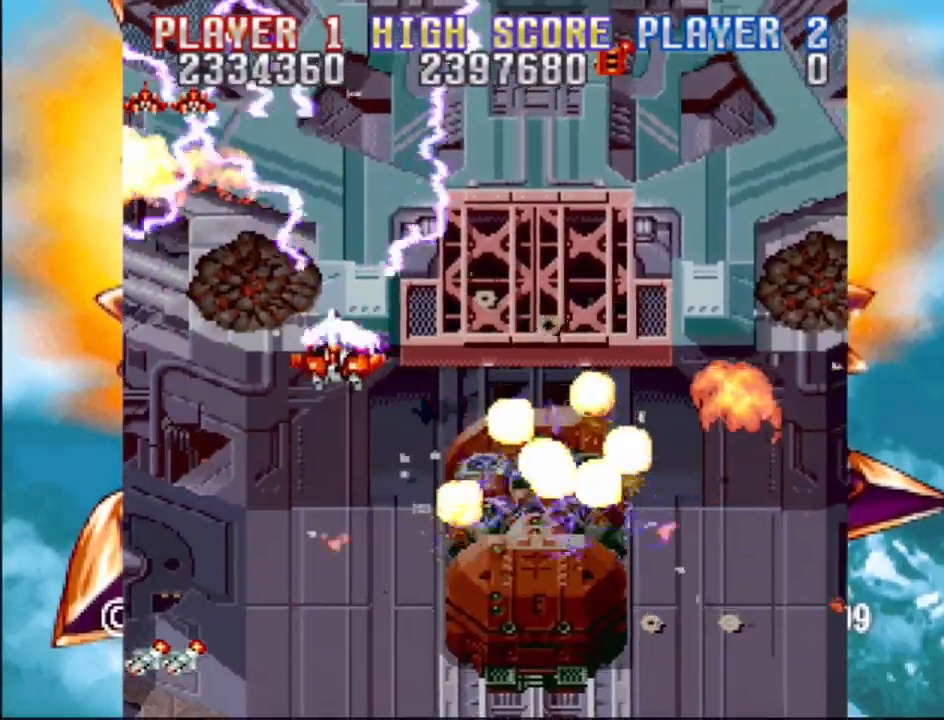
{"buttons": ["DPAD_RIGHT"], "events": [[367, "DPAD_UP", "up"], [433, "CROSS", "up"]]}
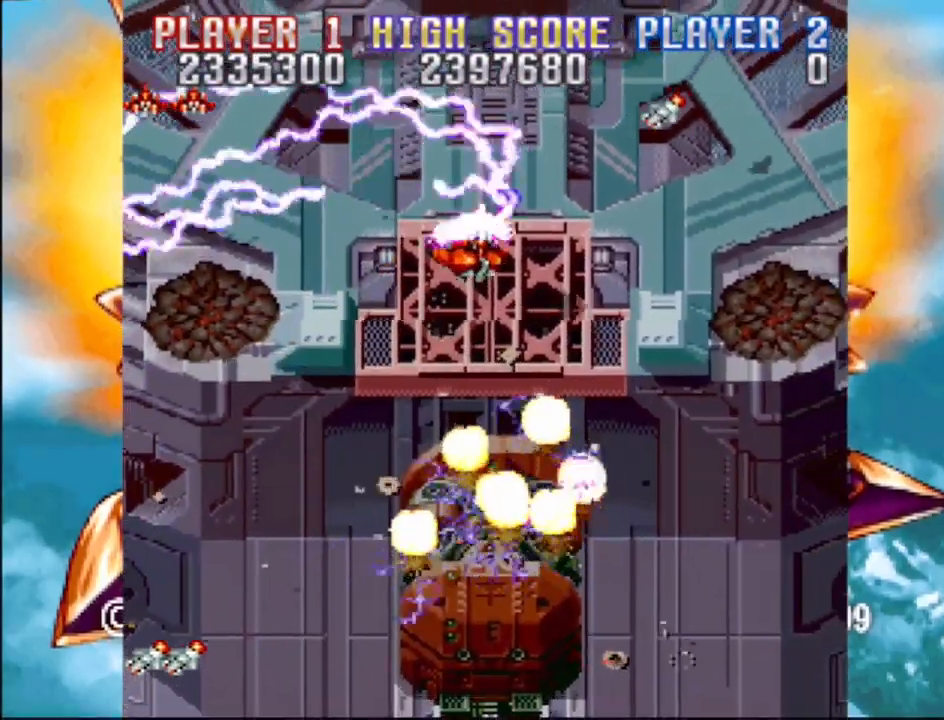
{"buttons": ["DPAD_RIGHT"], "events": []}
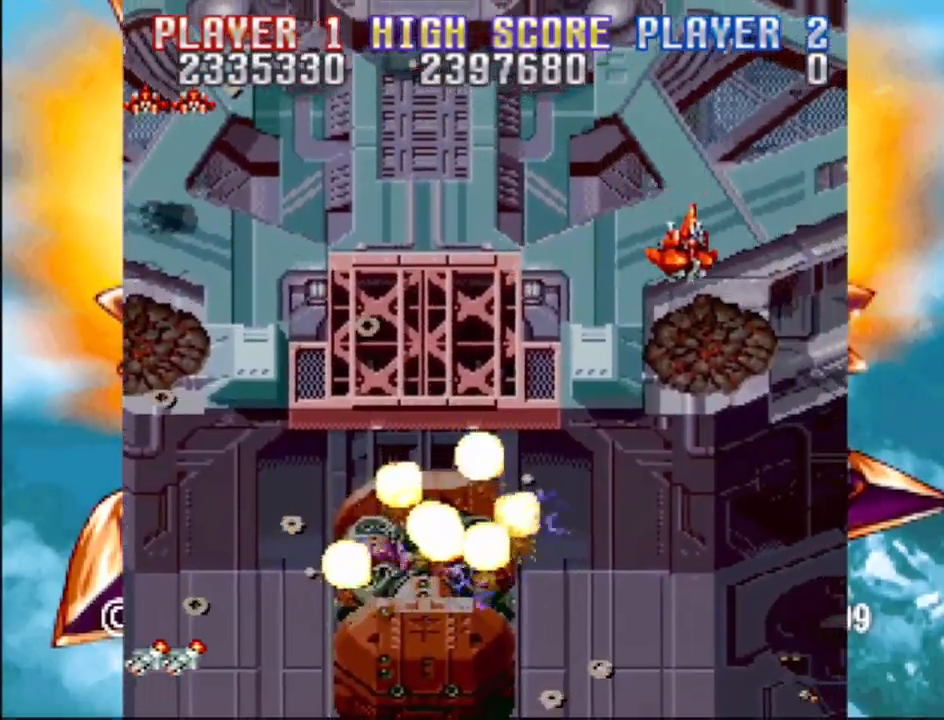
{"buttons": ["DPAD_DOWN", "DPAD_LEFT"], "events": [[17, "DPAD_DOWN", "down"], [50, "DPAD_LEFT", "down"], [50, "DPAD_RIGHT", "up"]]}
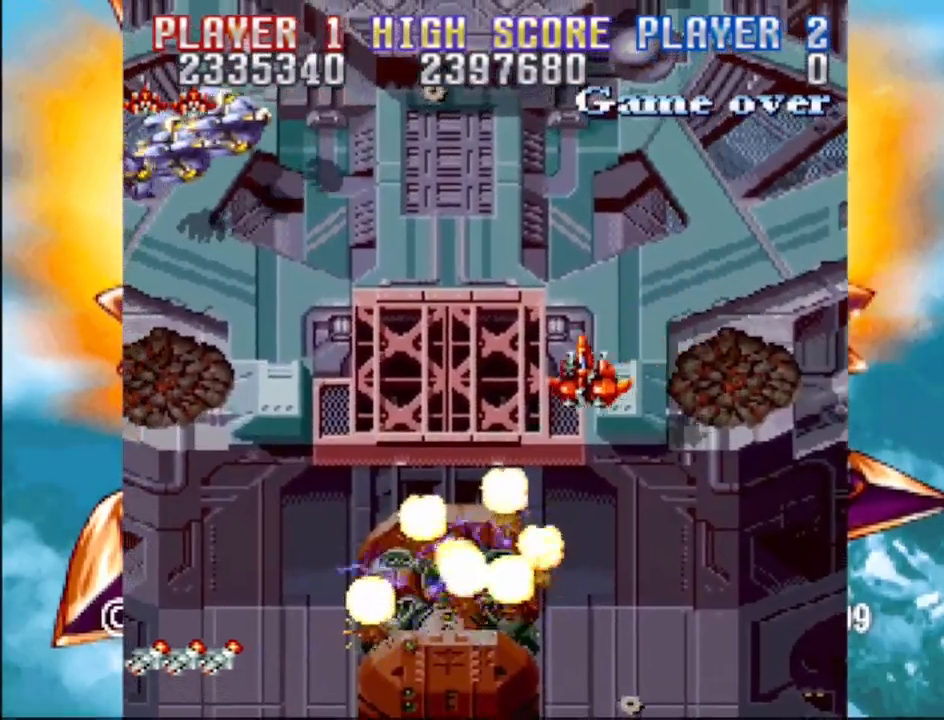
{"buttons": ["CROSS", "DPAD_DOWN", "DPAD_LEFT"], "events": [[17, "CROSS", "down"], [33, "DPAD_DOWN", "up"], [433, "DPAD_DOWN", "down"]]}
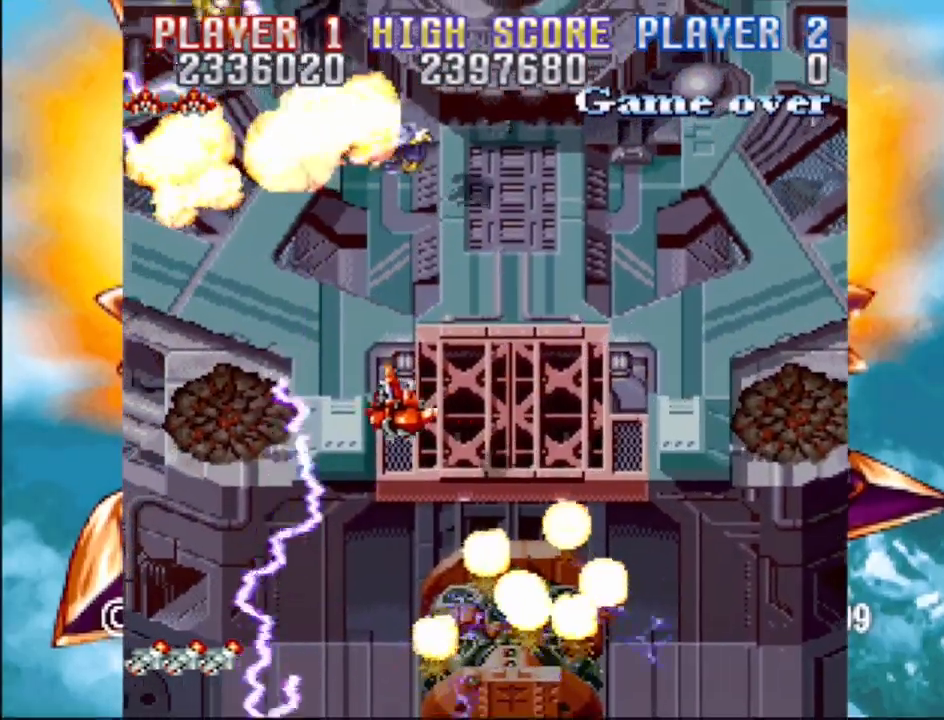
{"buttons": ["CROSS", "DPAD_UP", "DPAD_LEFT"], "events": [[233, "DPAD_LEFT", "up"], [267, "DPAD_RIGHT", "down"], [317, "DPAD_RIGHT", "up"], [333, "DPAD_DOWN", "up"], [333, "DPAD_LEFT", "down"], [500, "DPAD_UP", "down"]]}
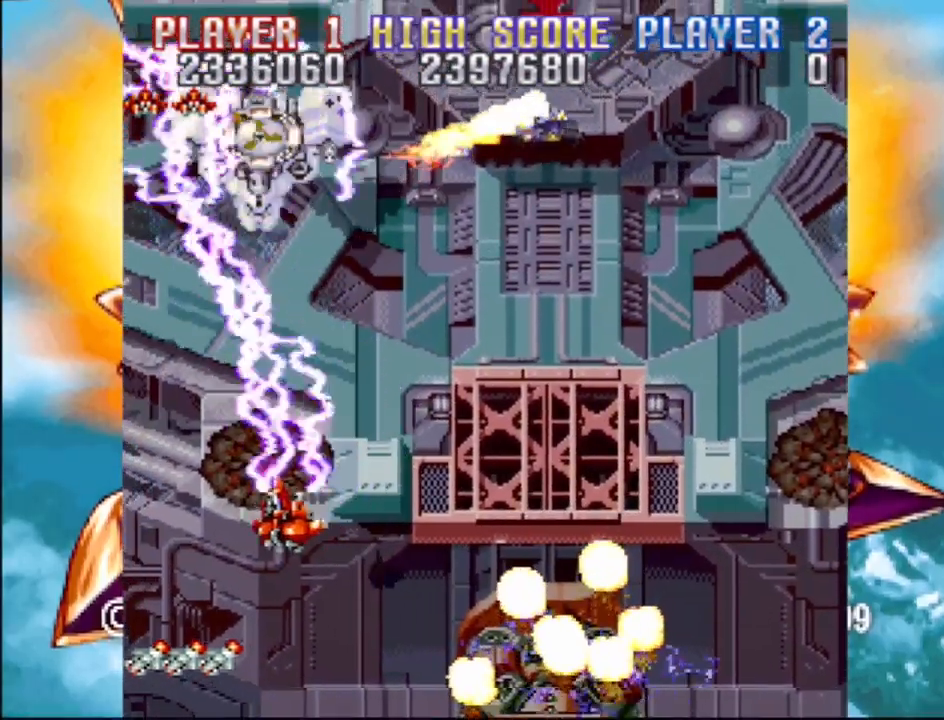
{"buttons": ["CROSS", "DPAD_RIGHT"], "events": [[33, "DPAD_UP", "up"], [50, "DPAD_LEFT", "up"], [50, "DPAD_UP", "down"], [67, "DPAD_RIGHT", "down"], [67, "DPAD_UP", "up"]]}
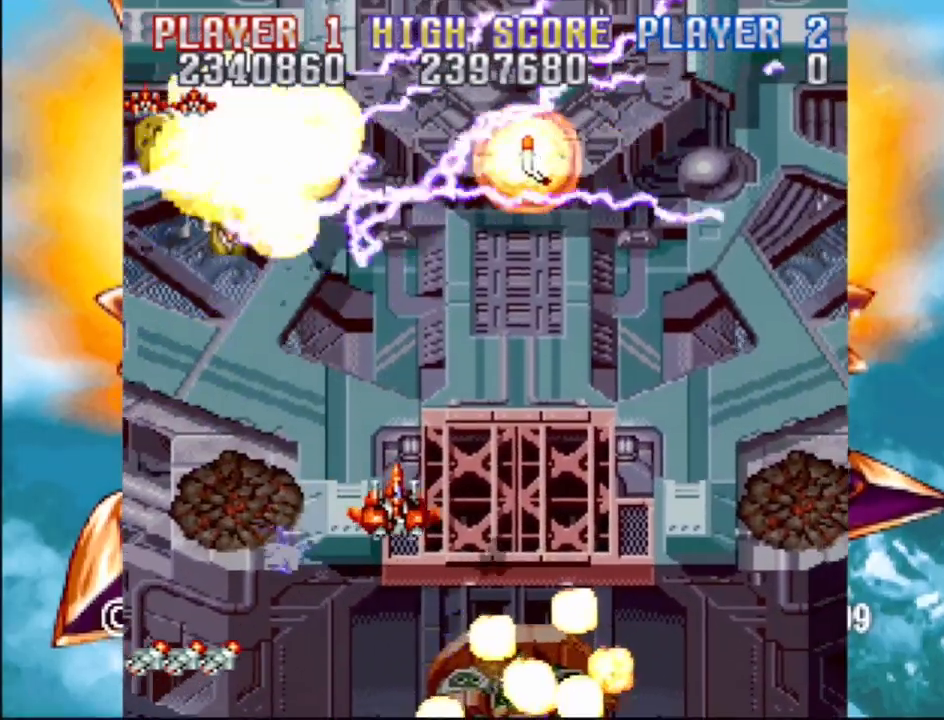
{"buttons": [], "events": [[50, "DPAD_DOWN", "down"], [100, "DPAD_RIGHT", "up"], [133, "DPAD_LEFT", "down"], [150, "DPAD_DOWN", "up"], [283, "CROSS", "up"], [300, "DPAD_UP", "down"], [417, "DPAD_LEFT", "up"], [433, "DPAD_UP", "up"]]}
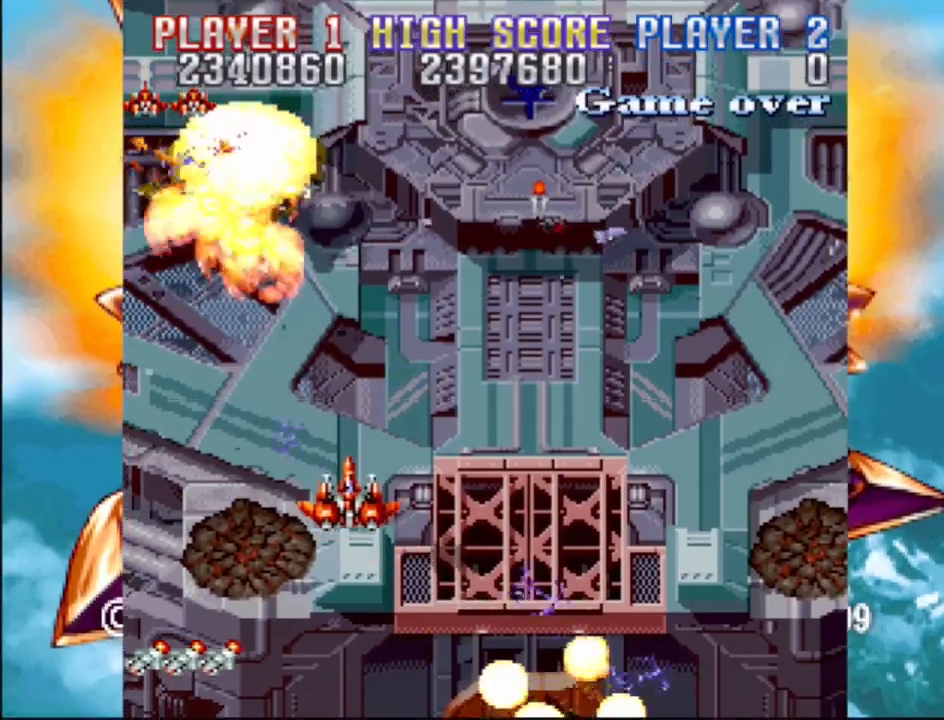
{"buttons": ["DPAD_UP", "DPAD_RIGHT"], "events": [[267, "DPAD_UP", "down"], [350, "DPAD_LEFT", "down"], [417, "DPAD_LEFT", "up"], [450, "DPAD_RIGHT", "down"]]}
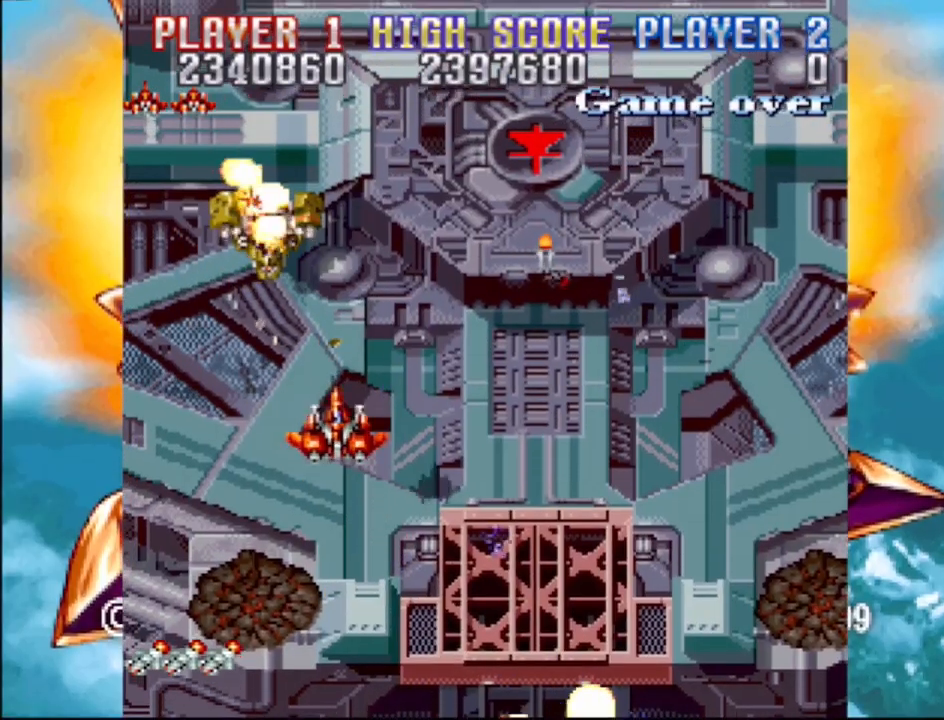
{"buttons": [], "events": [[250, "DPAD_UP", "up"], [483, "DPAD_RIGHT", "up"]]}
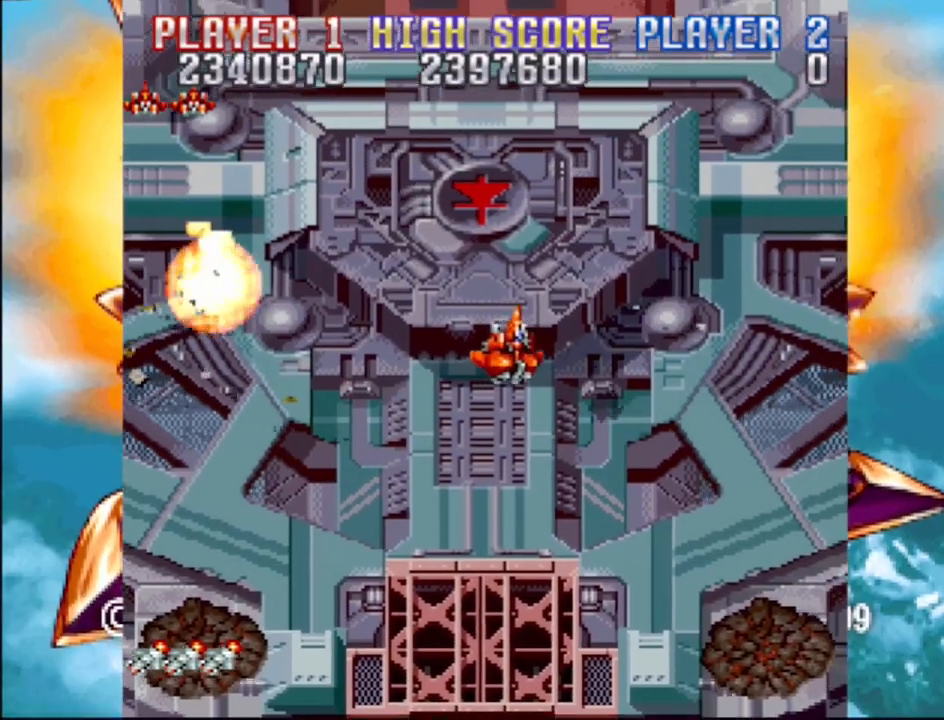
{"buttons": [], "events": [[50, "DPAD_DOWN", "down"], [50, "DPAD_LEFT", "down"], [350, "DPAD_LEFT", "up"], [500, "DPAD_DOWN", "up"]]}
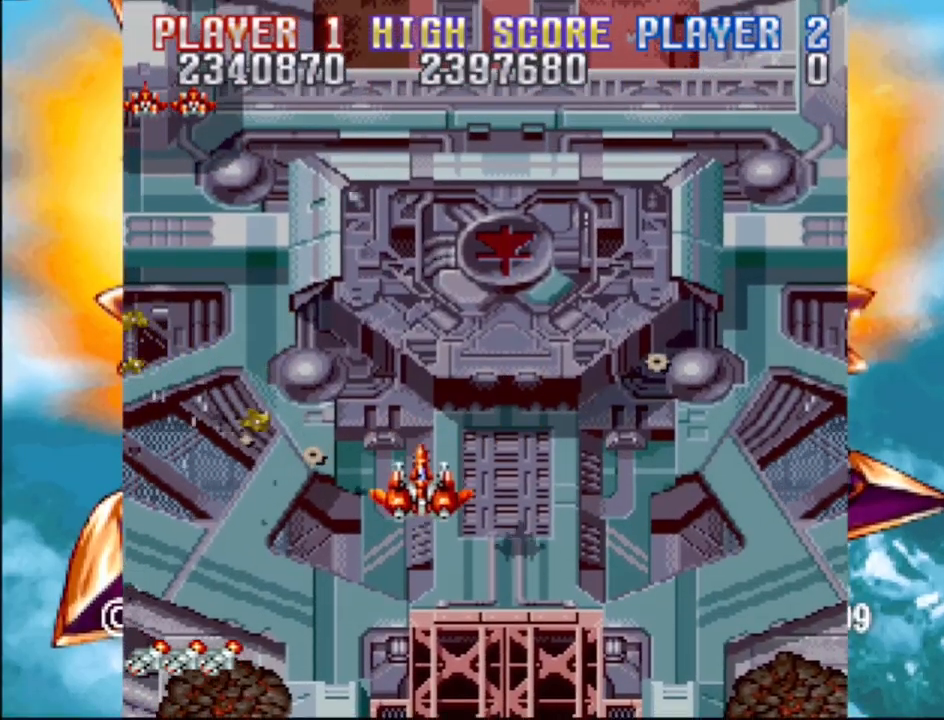
{"buttons": [], "events": []}
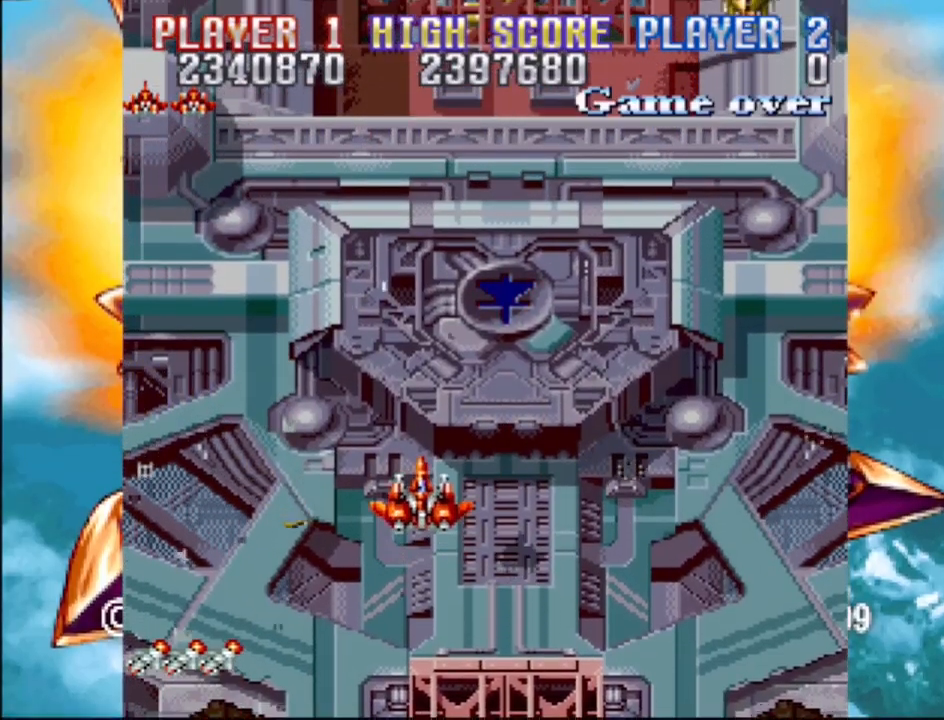
{"buttons": ["DPAD_RIGHT"], "events": [[300, "DPAD_RIGHT", "down"]]}